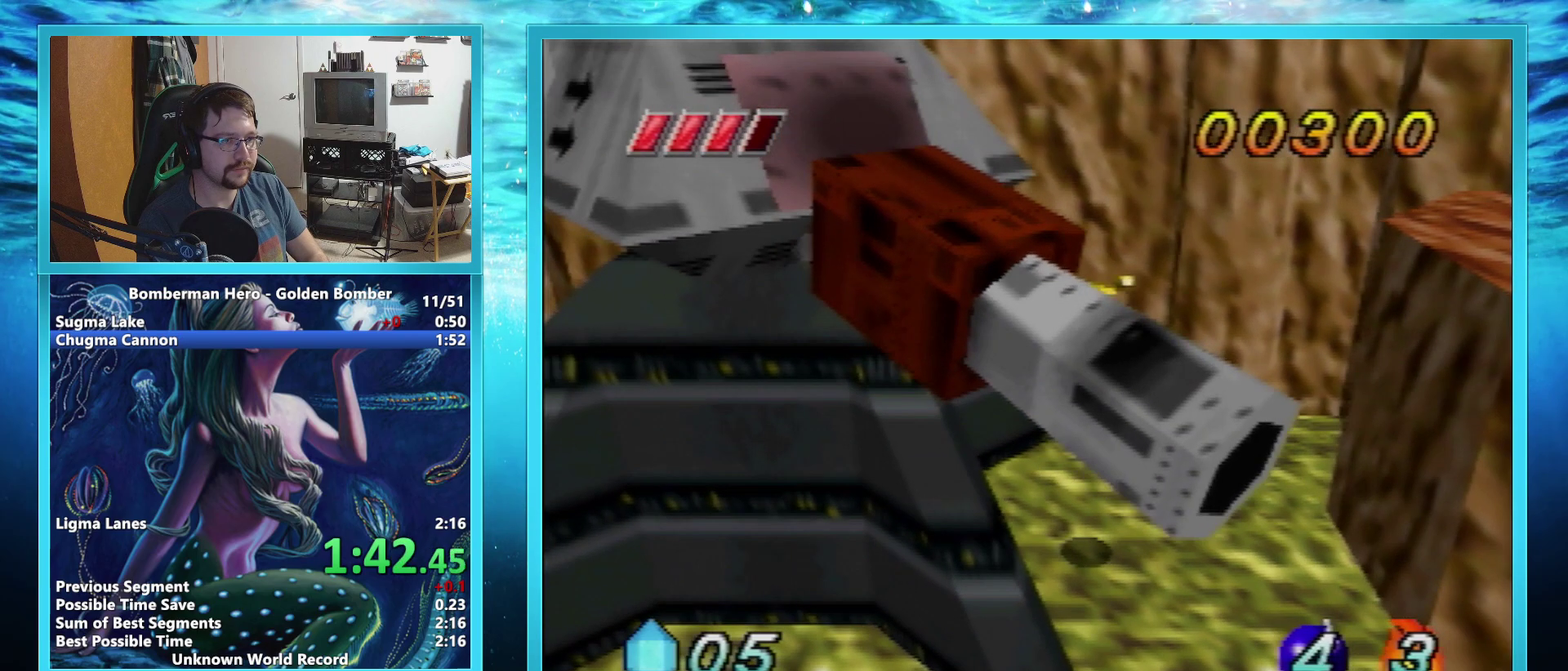
Gameplay with a controller; each line is a JSON object with the inputs held at the frame after it. "events" lists button and stick changes between this image and that frame as [ms after this image, input, new state], when the widget could be followed in between. Not read: L3 R3.
{"buttons": [], "left_stick": "center", "events": [[317, "left_stick", "center"]]}
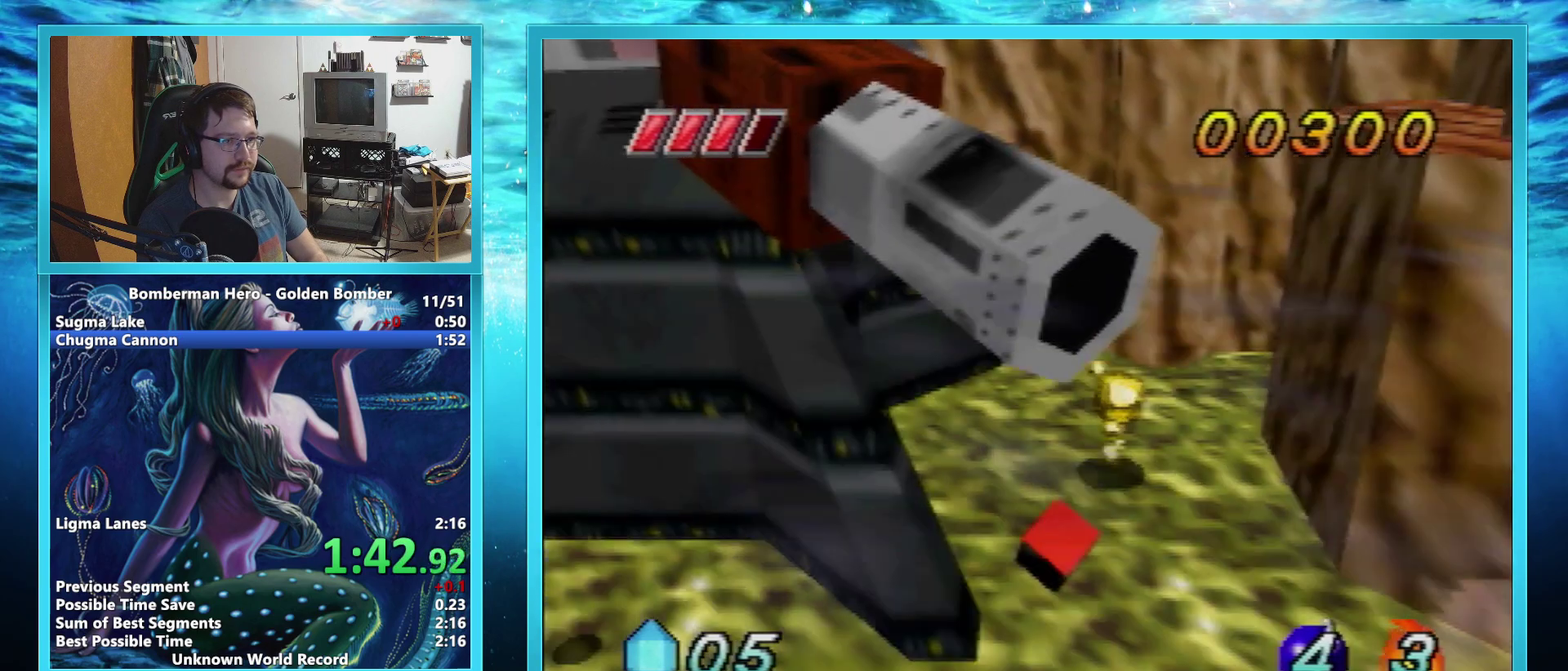
{"buttons": [], "left_stick": "center", "events": [[67, "A", "down"], [84, "B", "down"], [100, "left_stick", "left"], [384, "A", "up"], [384, "B", "up"], [384, "left_stick", "center"]]}
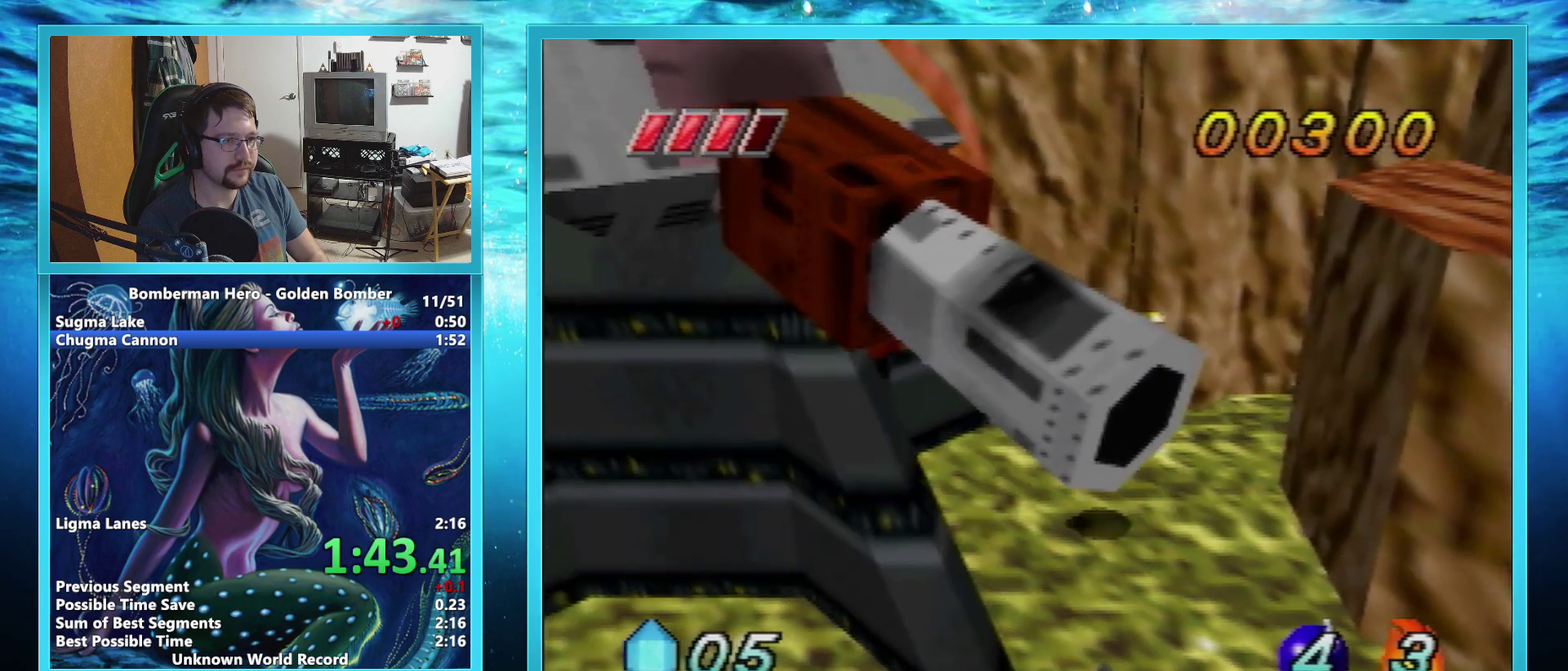
{"buttons": [], "left_stick": "right", "events": [[150, "left_stick", "right"]]}
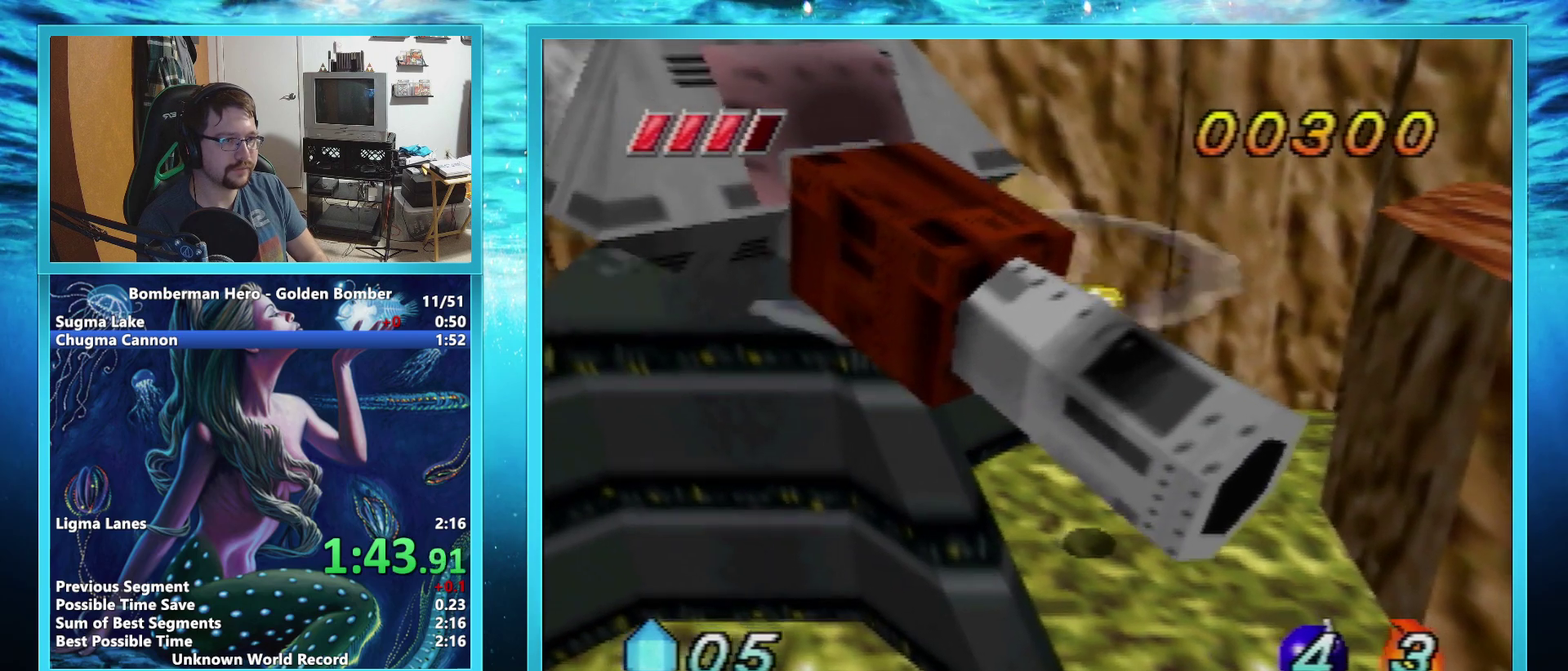
{"buttons": ["A", "B"], "left_stick": "left", "events": [[184, "left_stick", "center"], [400, "A", "down"], [400, "B", "down"], [400, "left_stick", "left"]]}
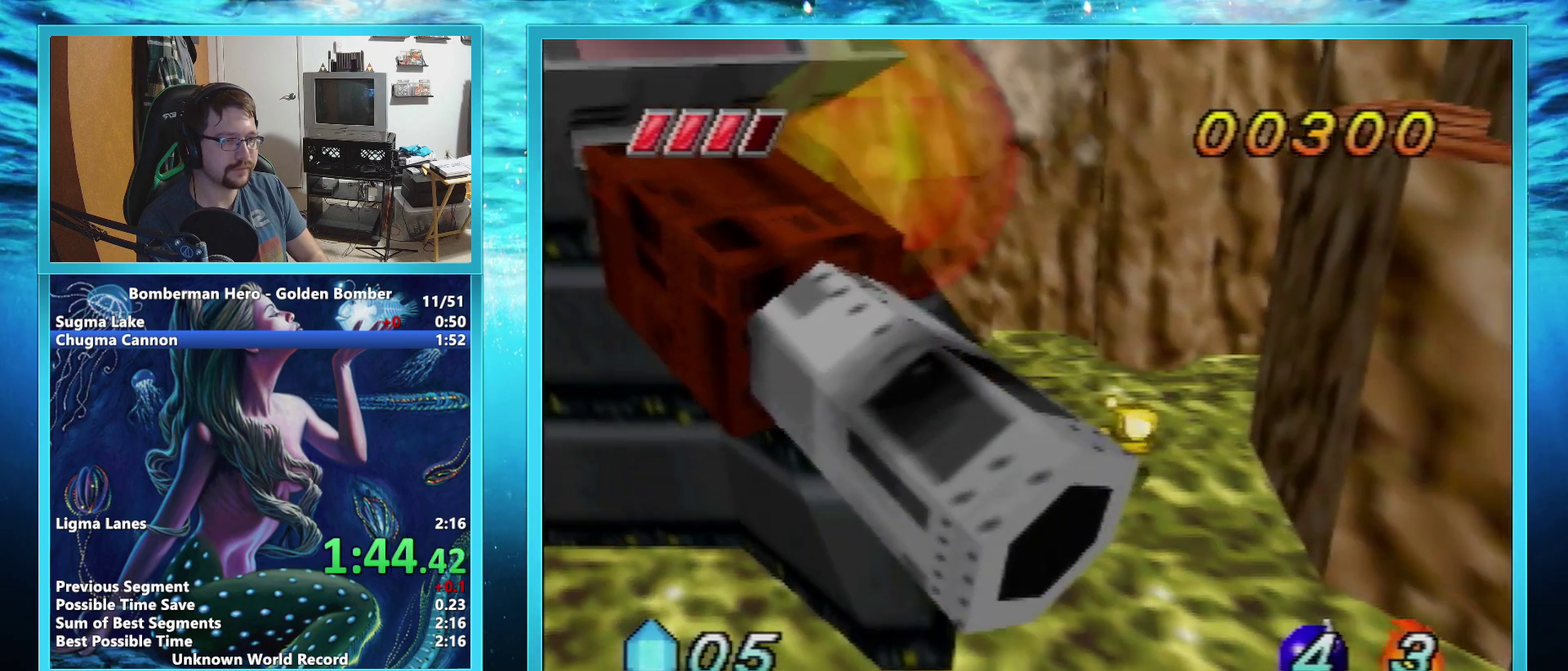
{"buttons": [], "left_stick": "right", "events": [[183, "left_stick", "center"], [216, "B", "up"], [250, "A", "up"], [450, "left_stick", "right"]]}
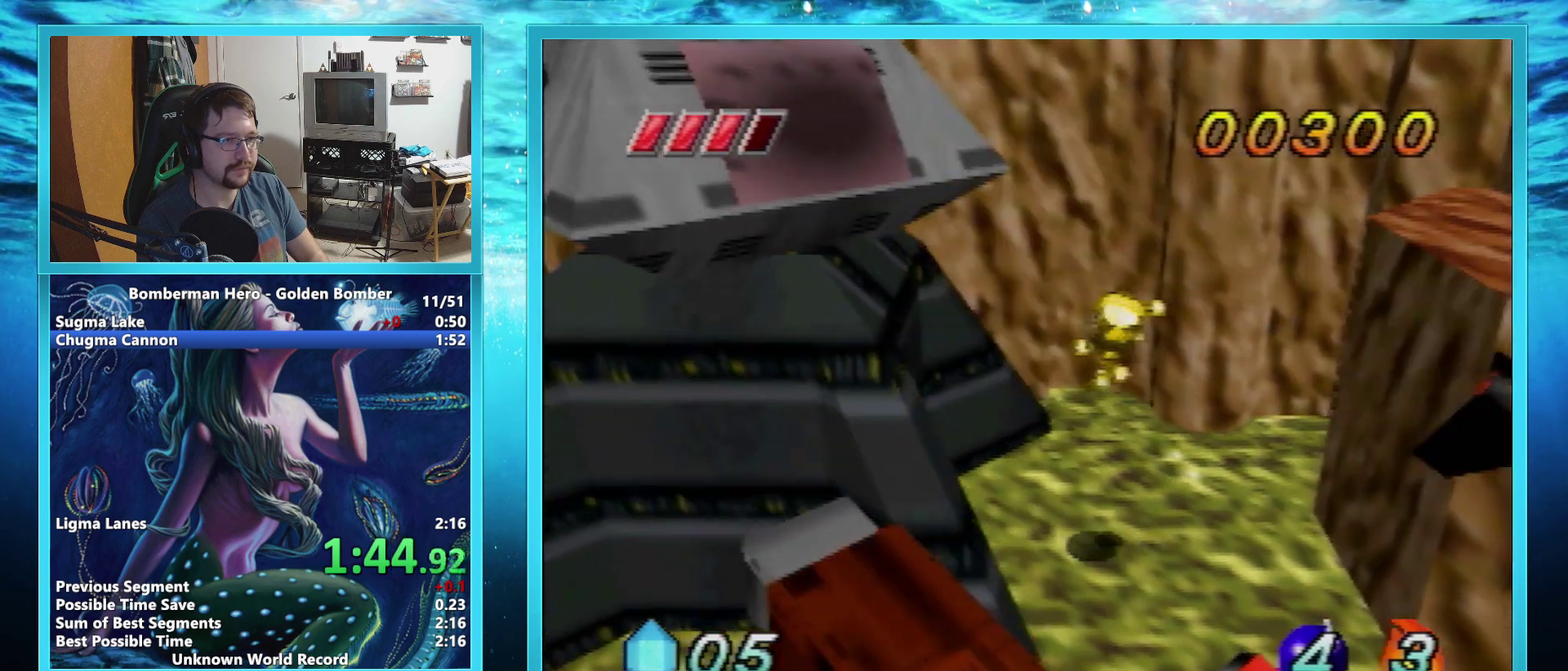
{"buttons": [], "left_stick": "right", "events": []}
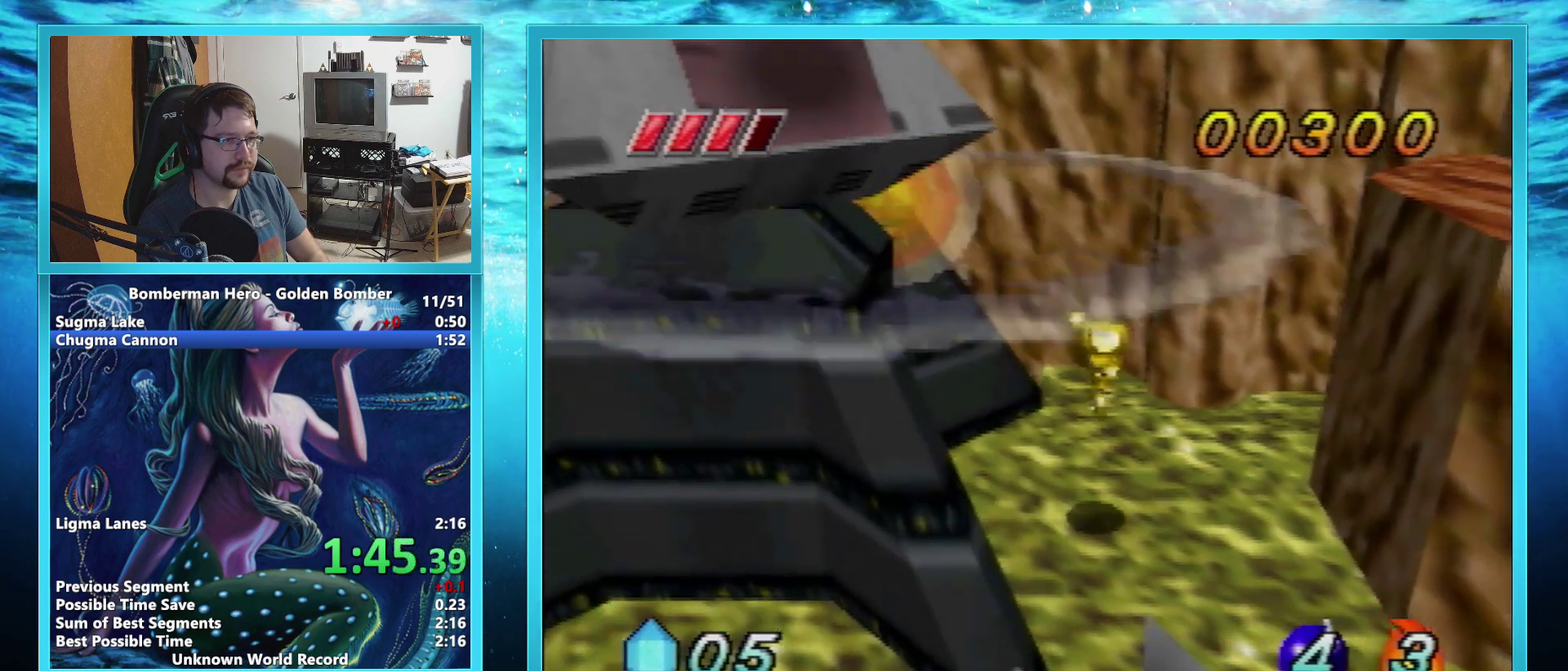
{"buttons": ["A", "B"], "left_stick": "left", "events": [[50, "left_stick", "center"], [233, "A", "down"], [267, "B", "down"], [283, "left_stick", "left"]]}
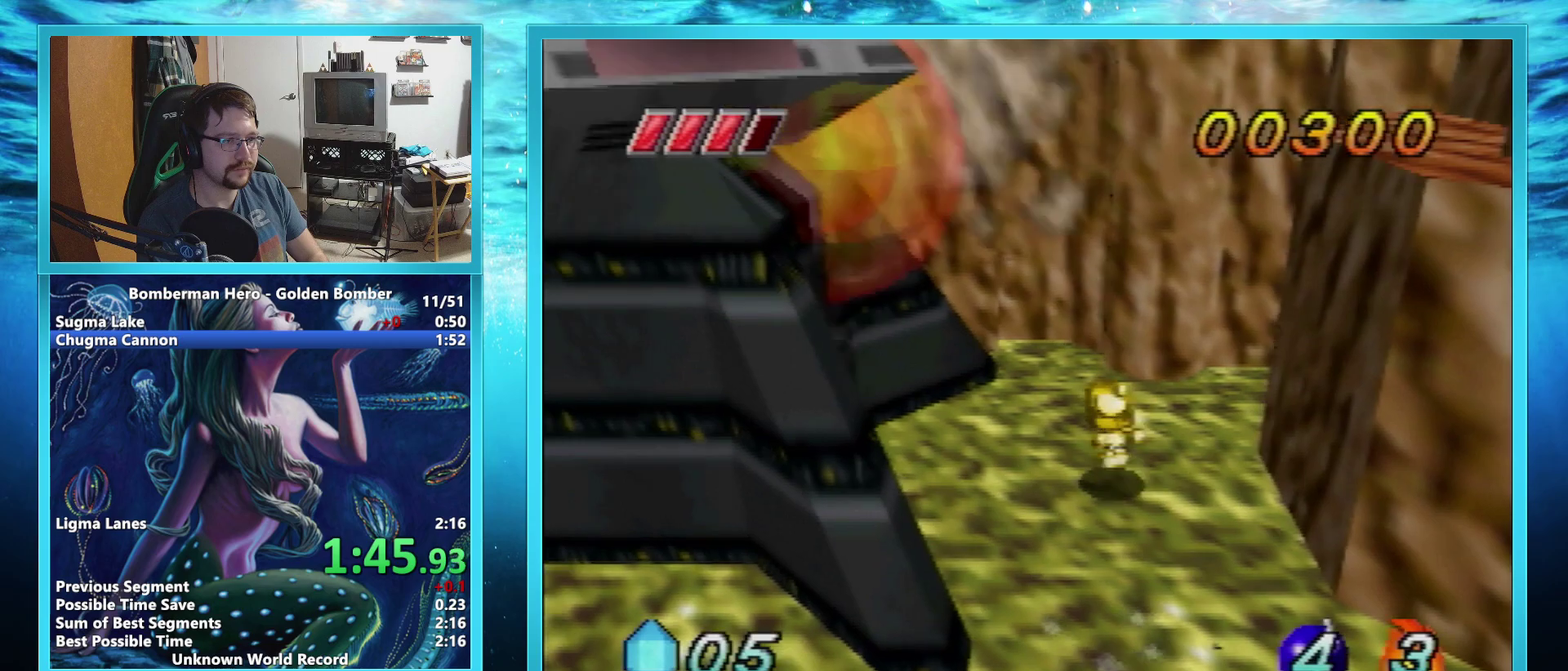
{"buttons": [], "left_stick": "right", "events": [[67, "B", "up"], [84, "A", "up"], [117, "left_stick", "center"], [484, "left_stick", "right"]]}
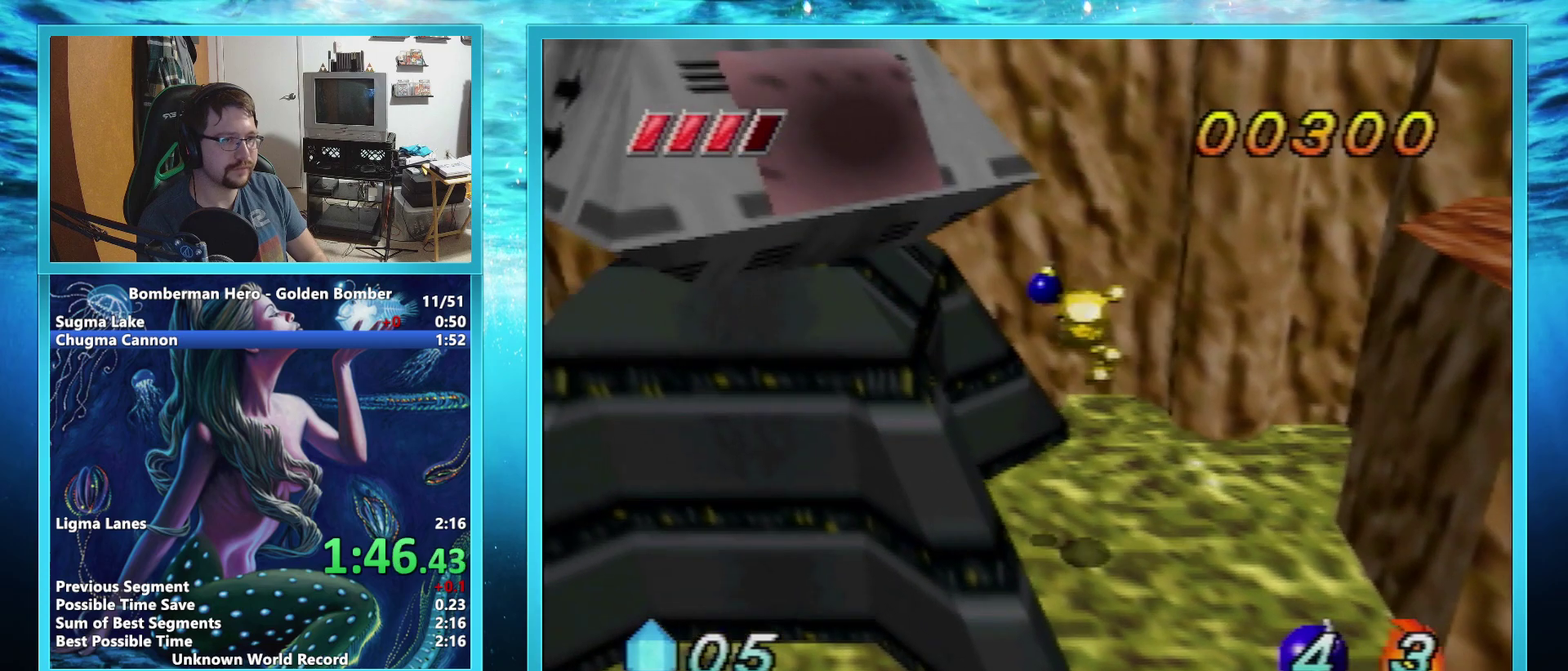
{"buttons": [], "left_stick": "center", "events": [[433, "left_stick", "center"]]}
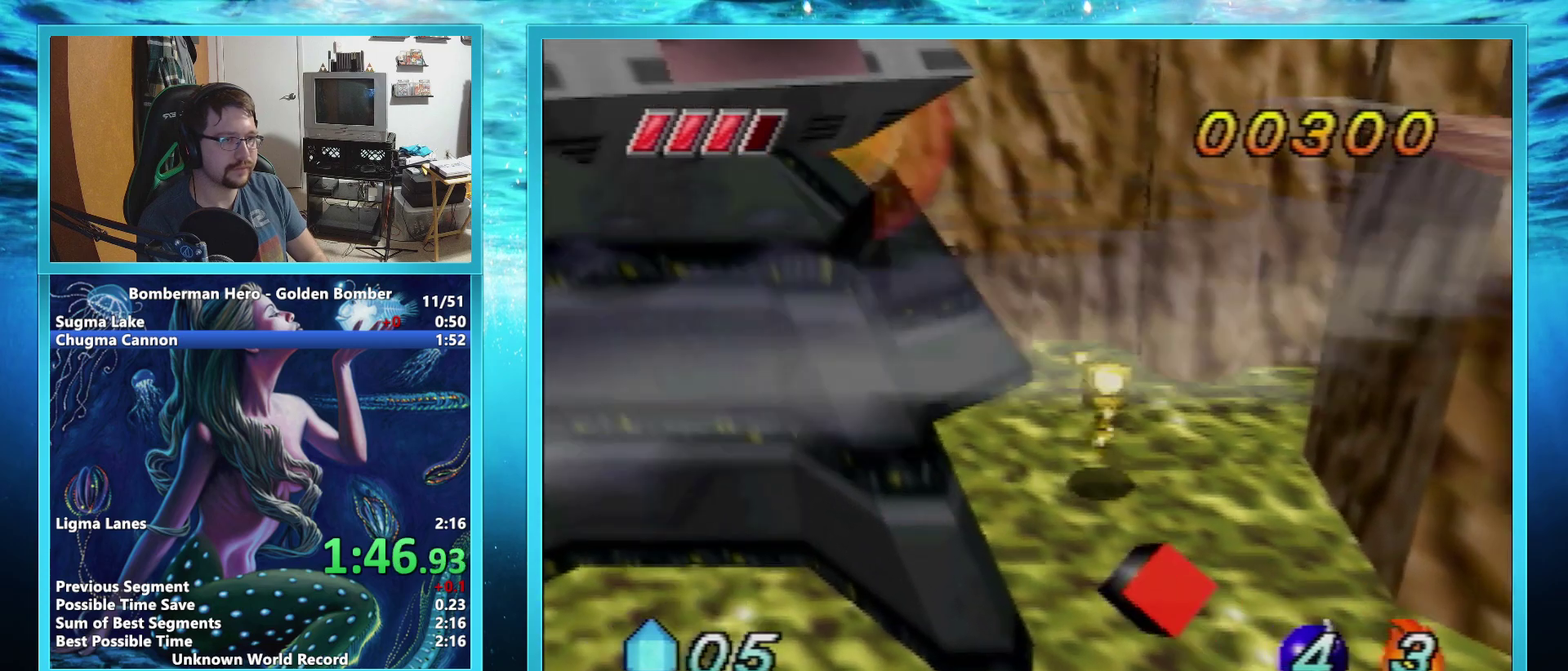
{"buttons": [], "left_stick": "center", "events": [[84, "A", "down"], [100, "B", "down"], [150, "left_stick", "left"], [417, "A", "up"], [417, "B", "up"], [451, "left_stick", "center"]]}
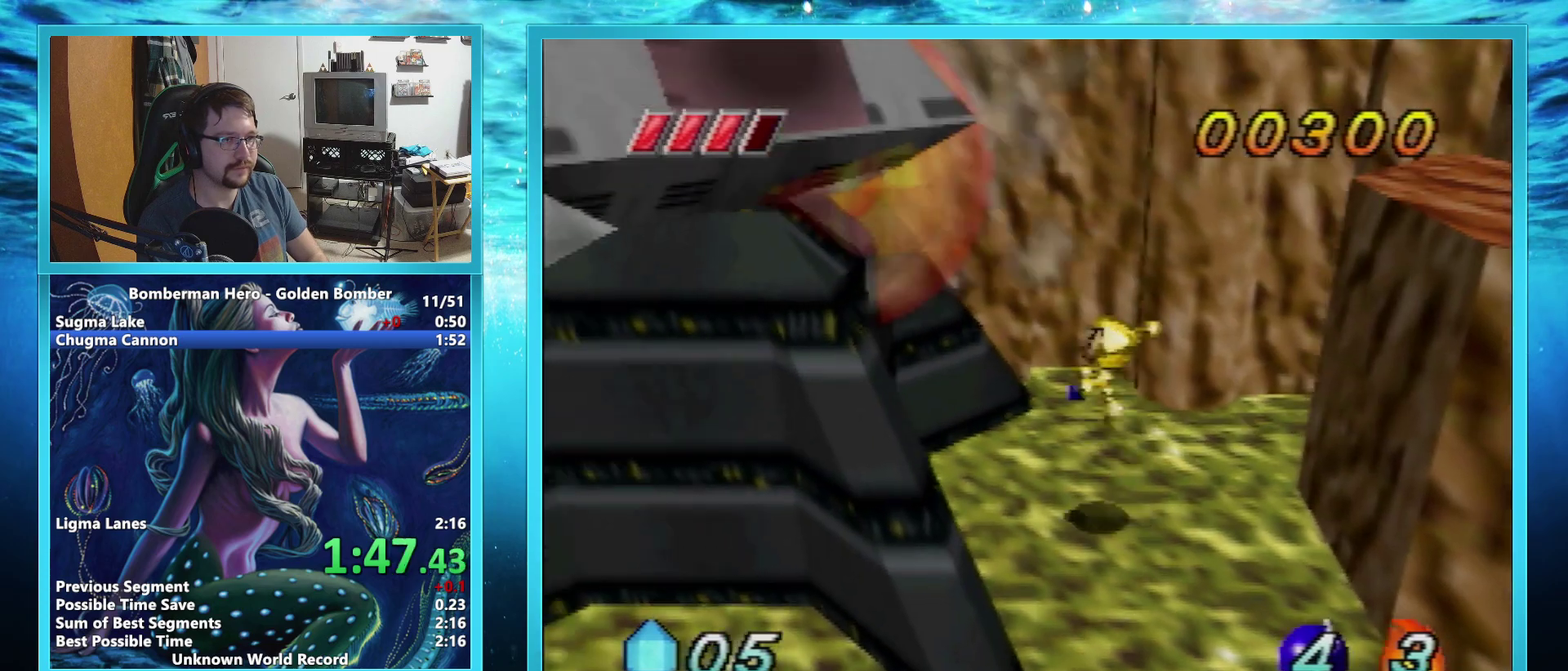
{"buttons": [], "left_stick": "right", "events": [[183, "left_stick", "right"]]}
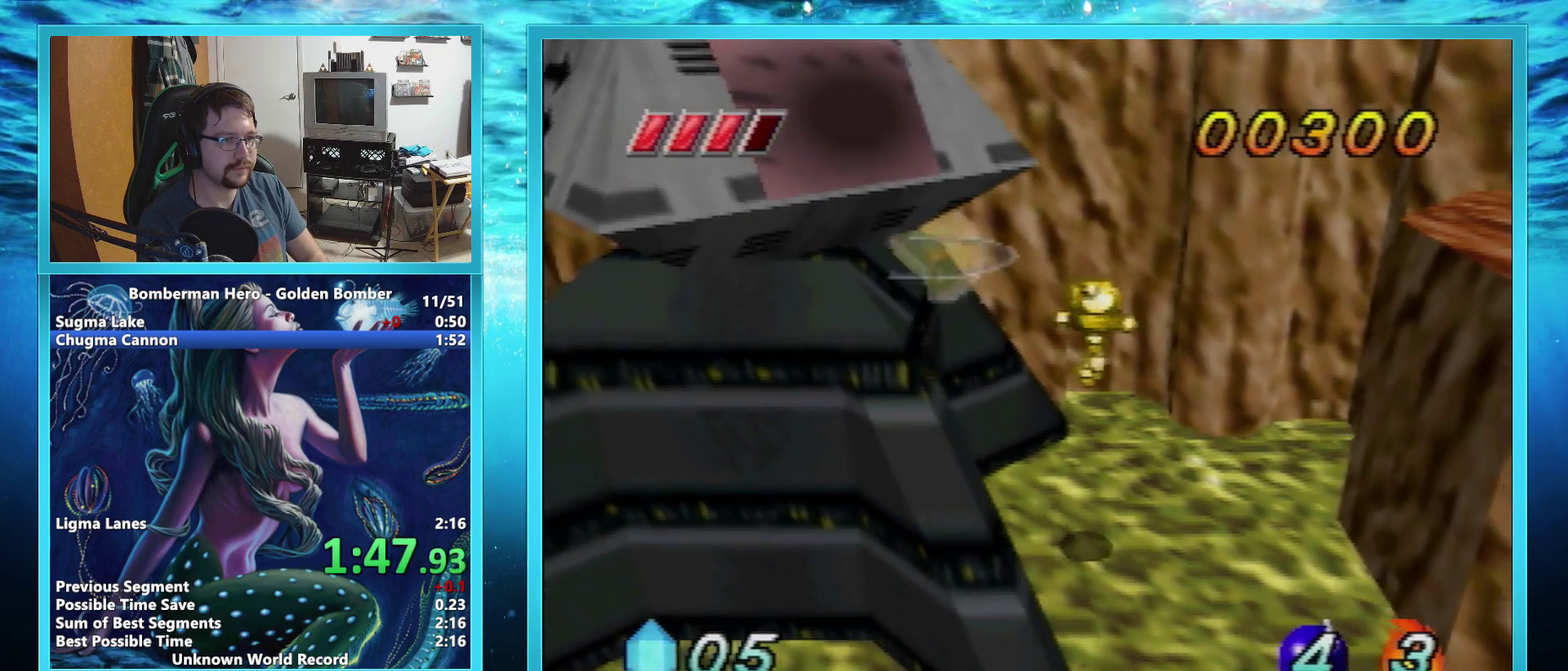
{"buttons": ["A", "B"], "left_stick": "left", "events": [[234, "left_stick", "center"], [417, "A", "down"], [434, "B", "down"], [484, "left_stick", "left"]]}
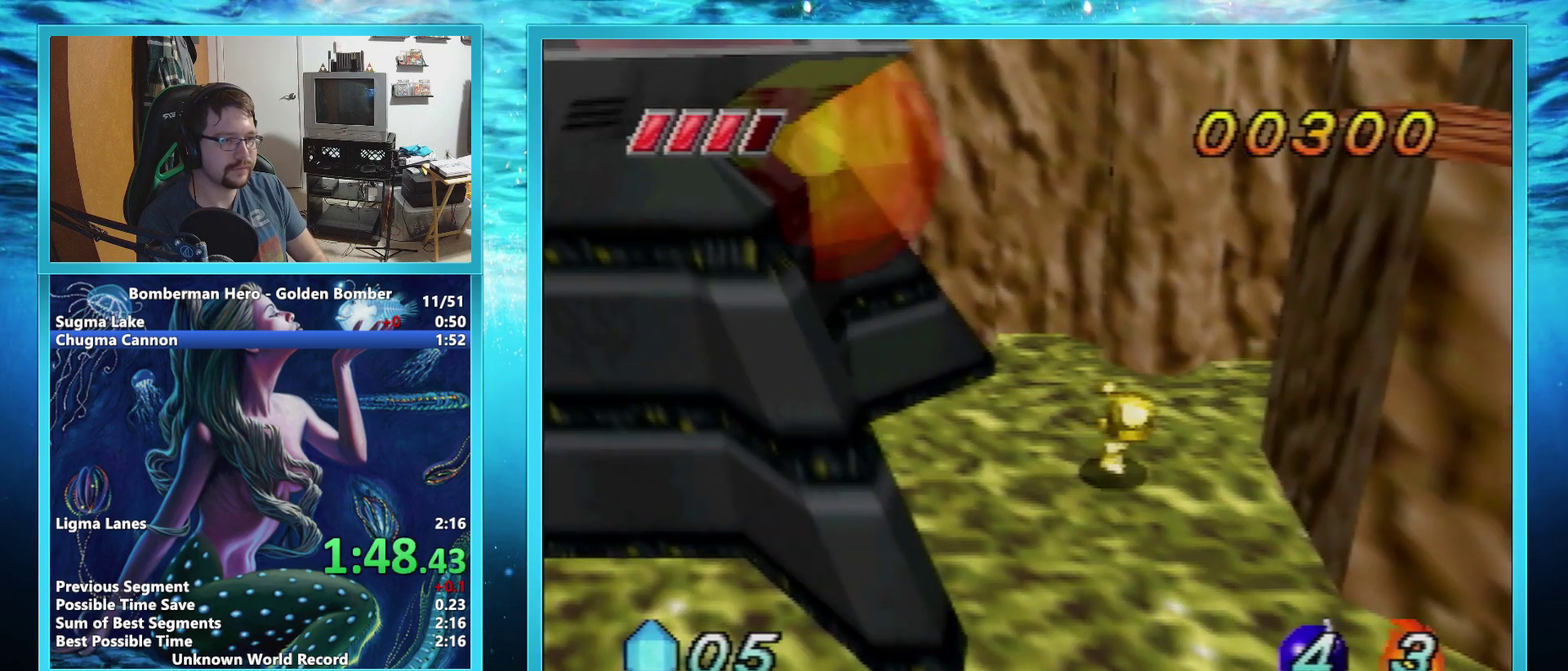
{"buttons": [], "left_stick": "center", "events": [[250, "A", "up"], [250, "B", "up"], [317, "left_stick", "center"]]}
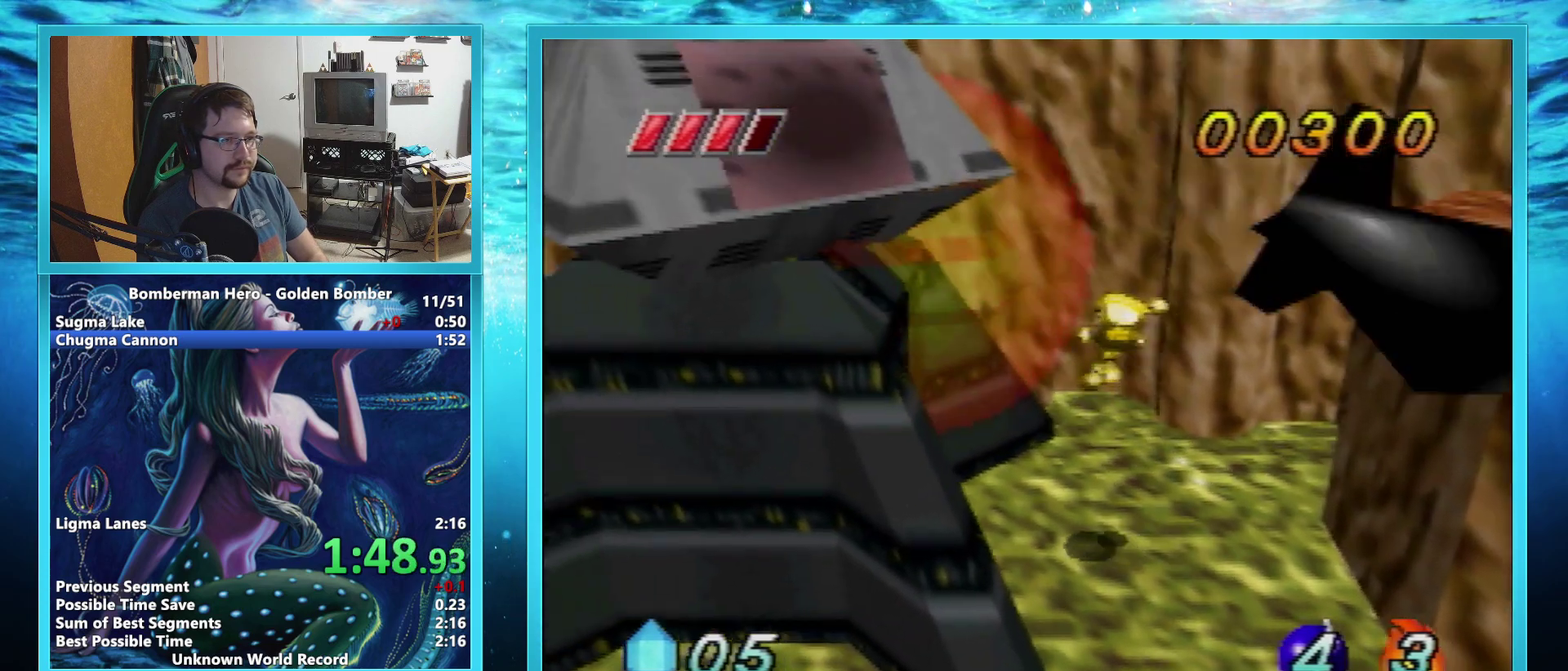
{"buttons": [], "left_stick": "right", "events": [[100, "left_stick", "right"]]}
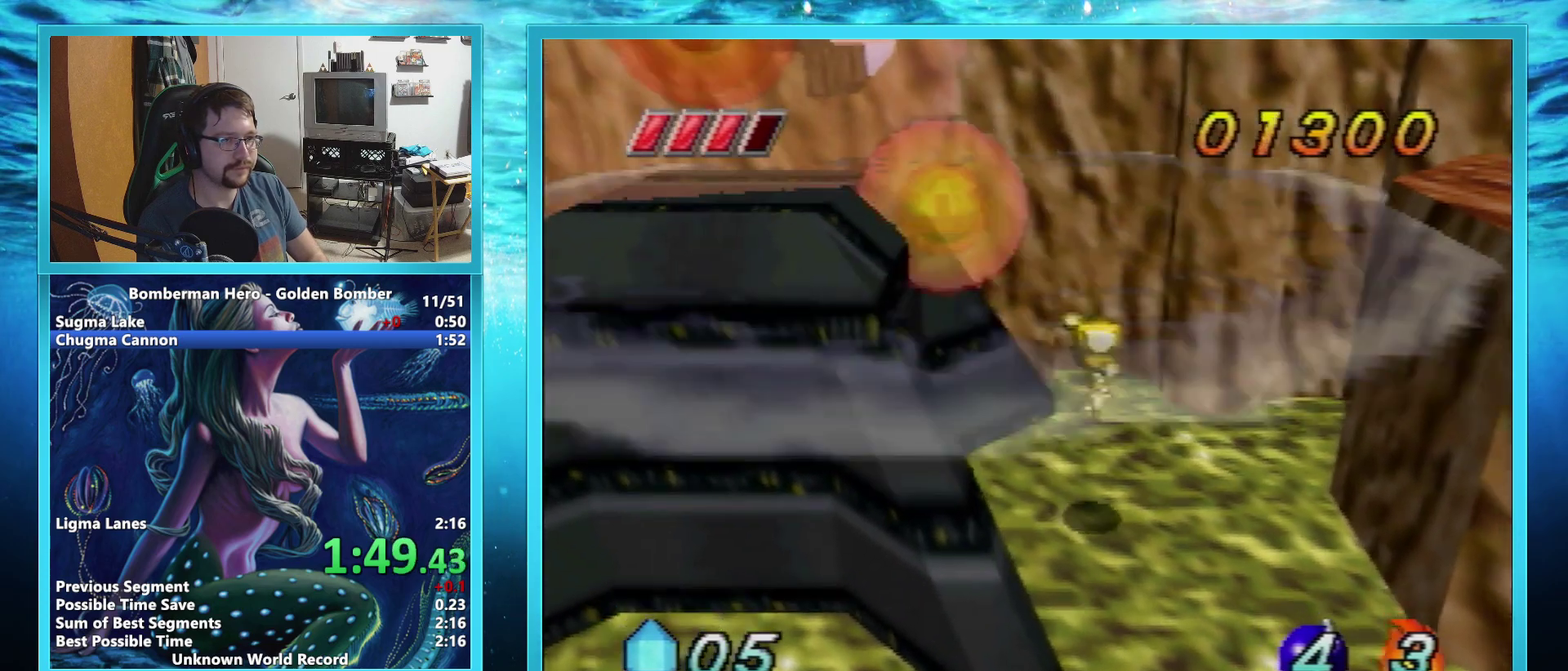
{"buttons": [], "left_stick": "down-left", "events": [[83, "left_stick", "center"], [317, "left_stick", "left"], [383, "left_stick", "down-left"]]}
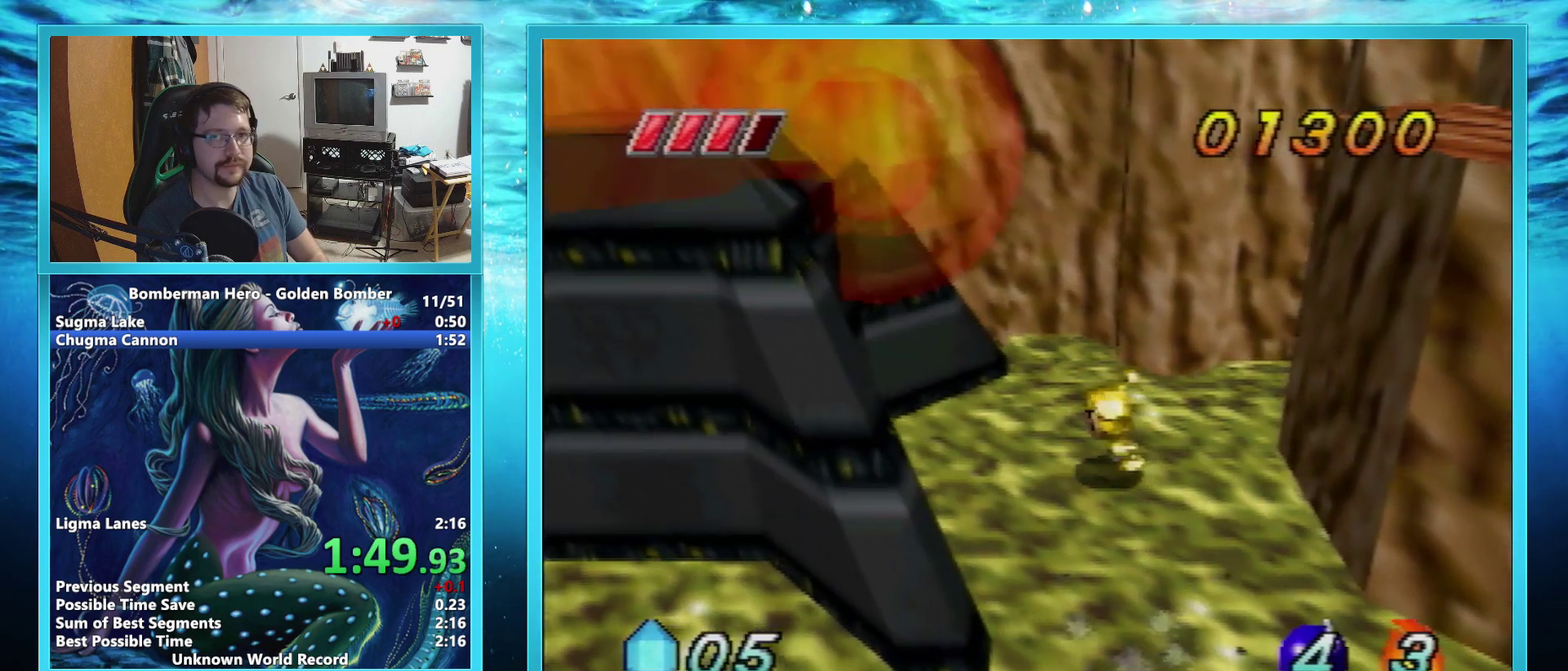
{"buttons": [], "left_stick": "up-left", "events": [[83, "left_stick", "down"], [184, "left_stick", "down-right"], [284, "left_stick", "right"], [350, "left_stick", "up-right"], [467, "left_stick", "up-left"]]}
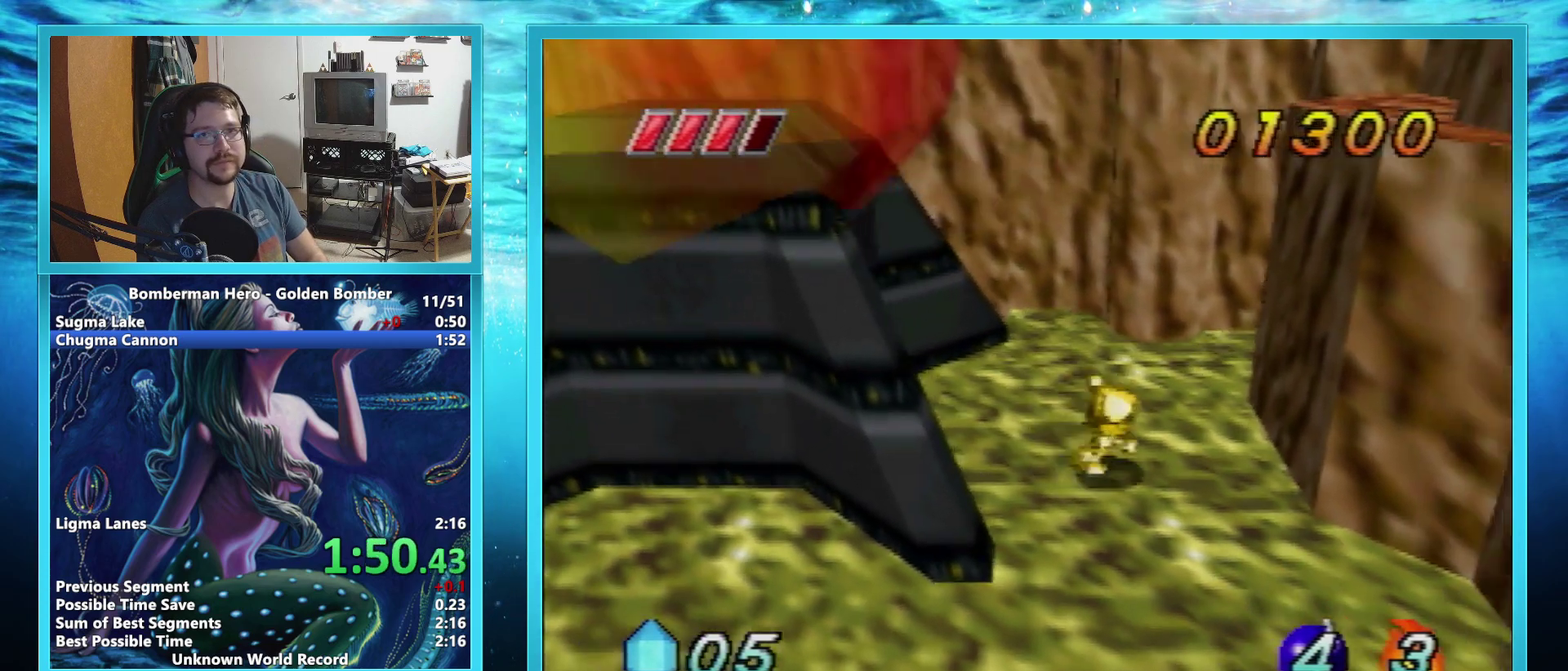
{"buttons": [], "left_stick": "up-left", "events": []}
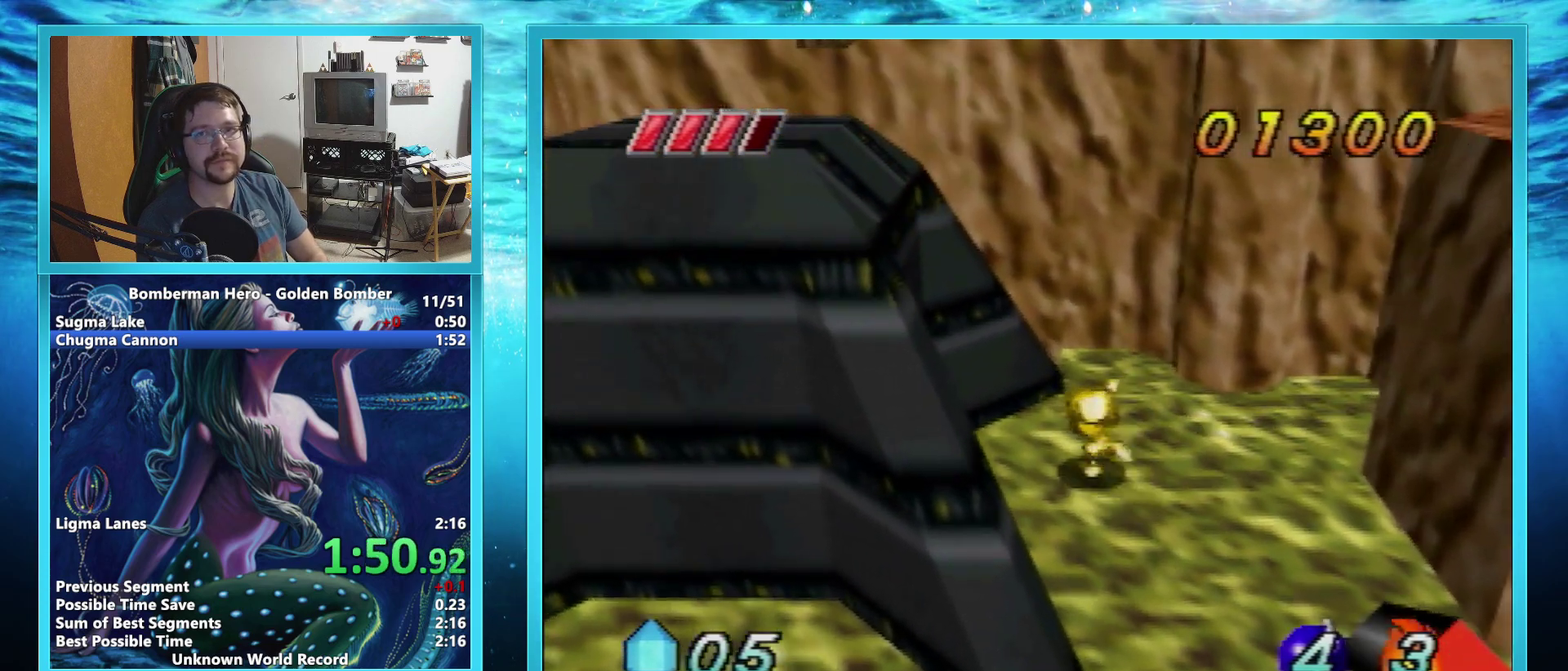
{"buttons": [], "left_stick": "center", "events": [[167, "left_stick", "center"]]}
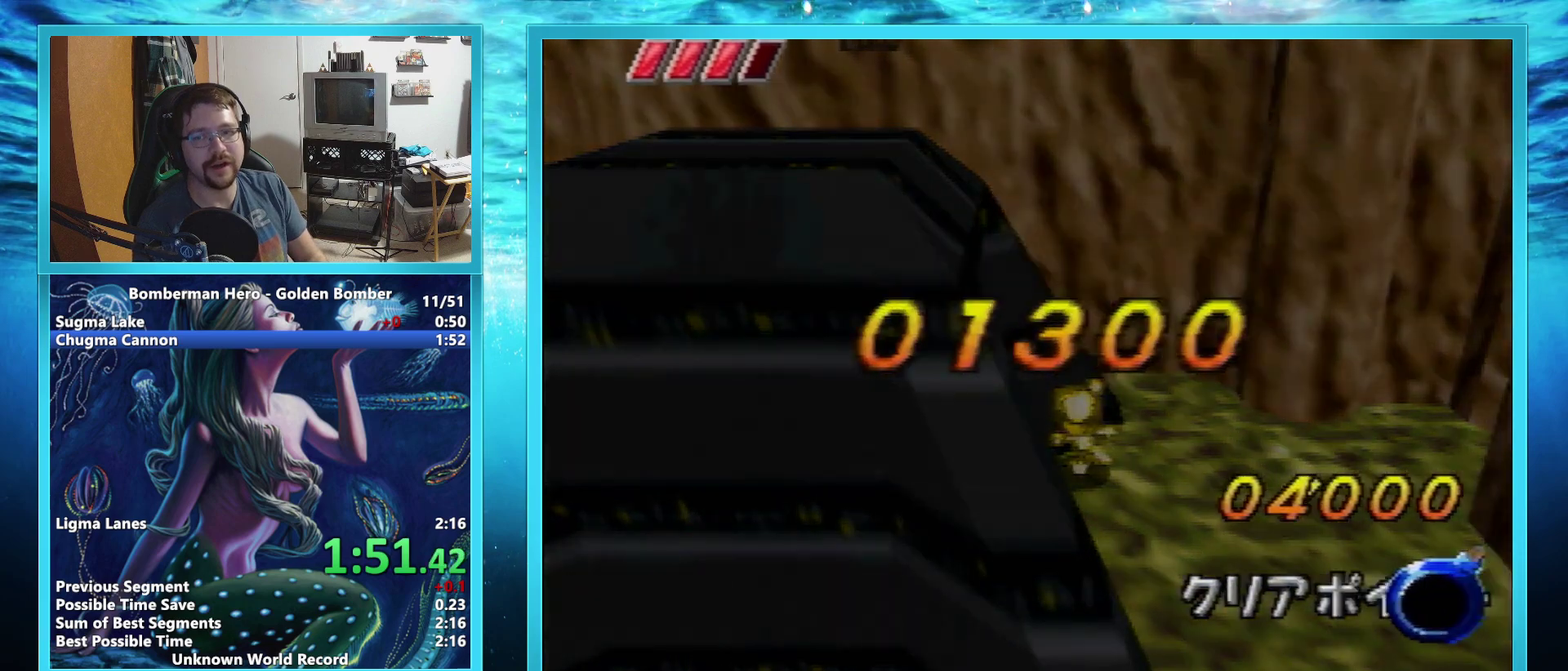
{"buttons": [], "left_stick": "center", "events": []}
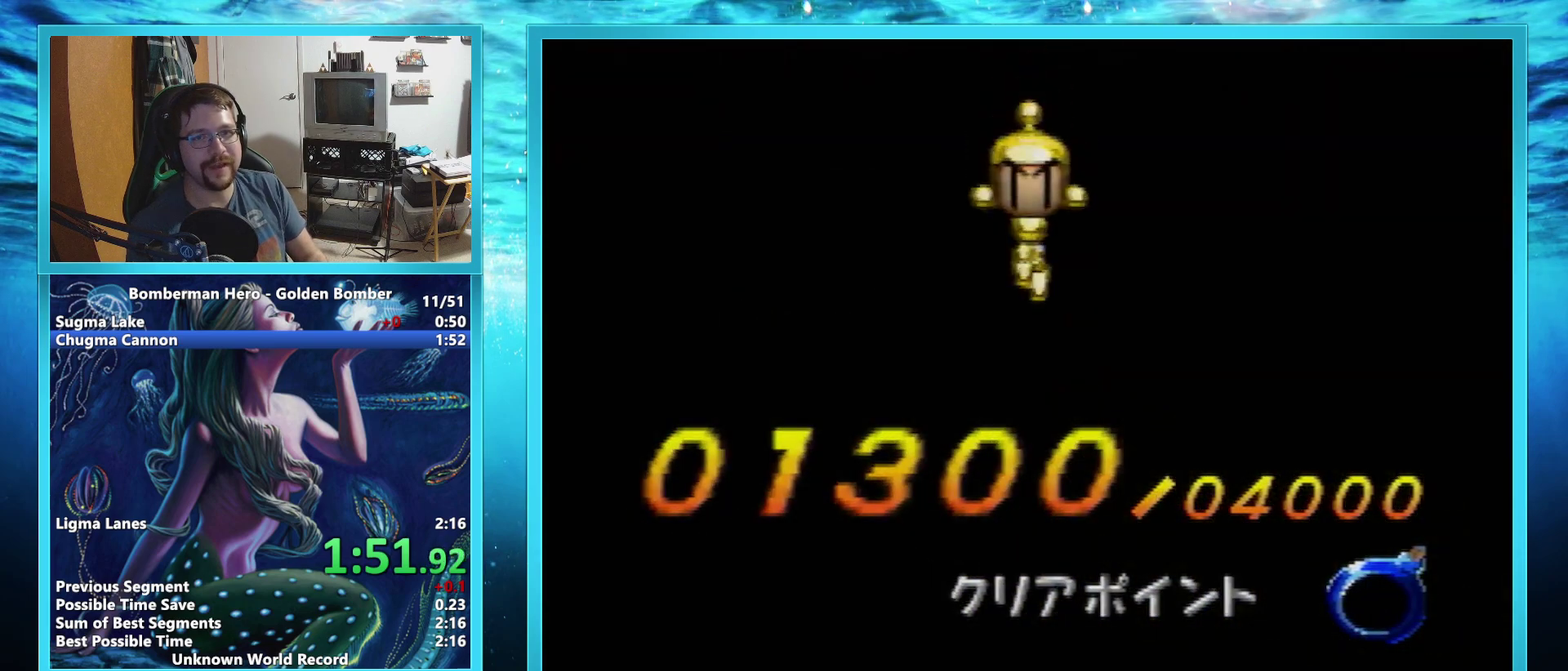
{"buttons": [], "left_stick": "center", "events": []}
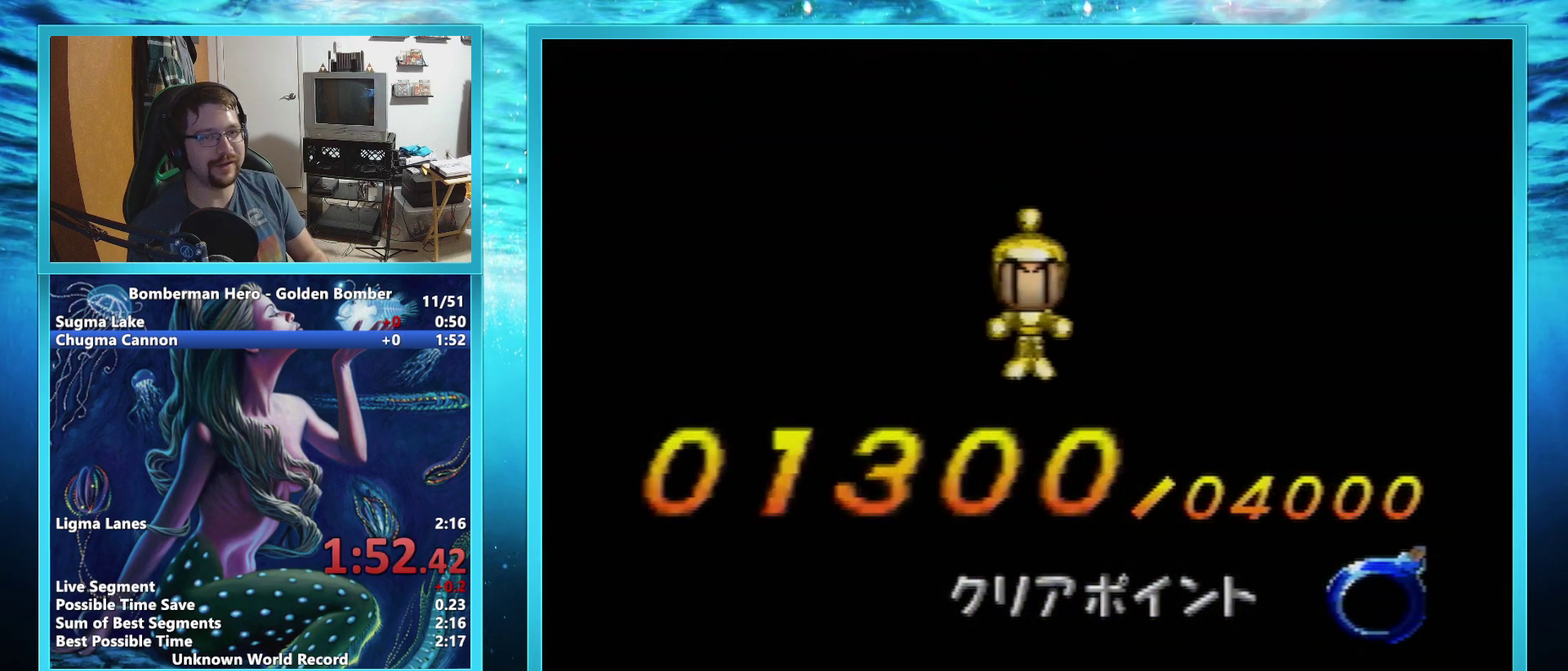
{"buttons": [], "left_stick": "center", "events": []}
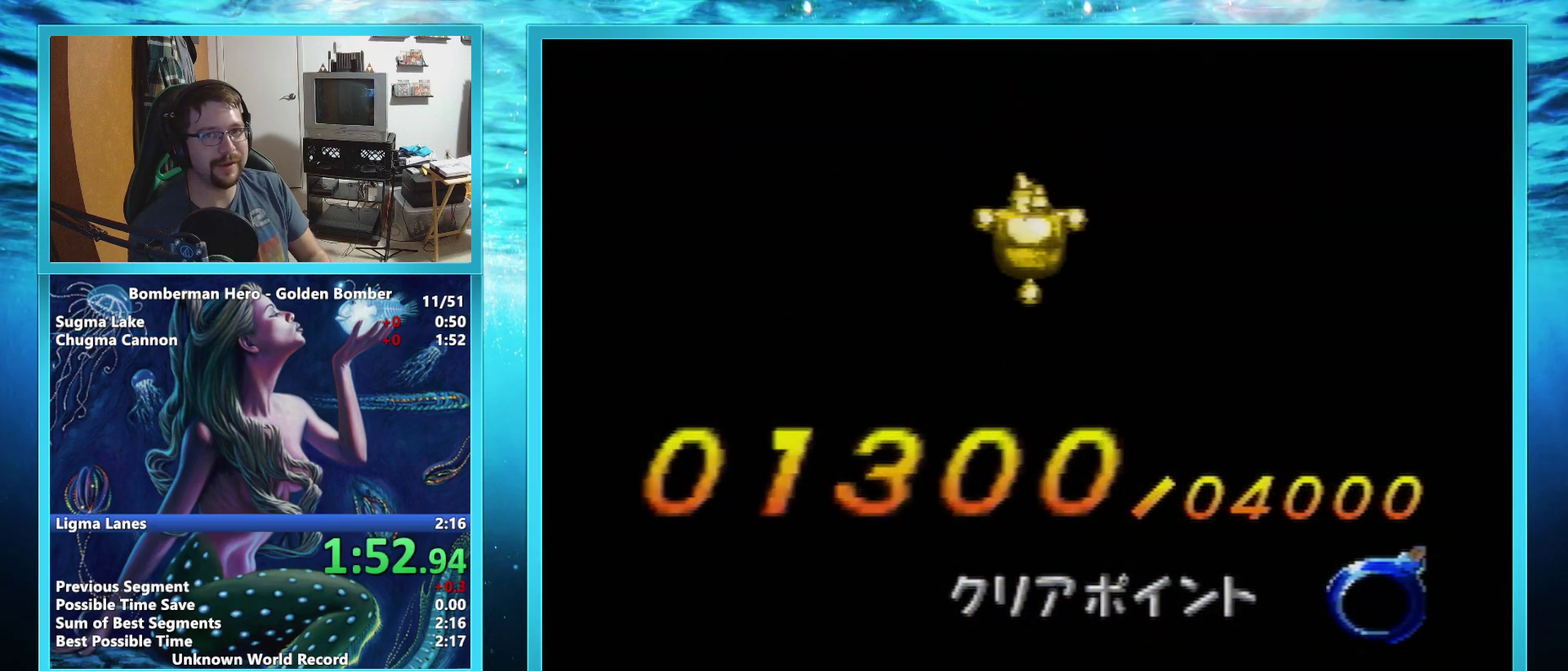
{"buttons": [], "left_stick": "center", "events": []}
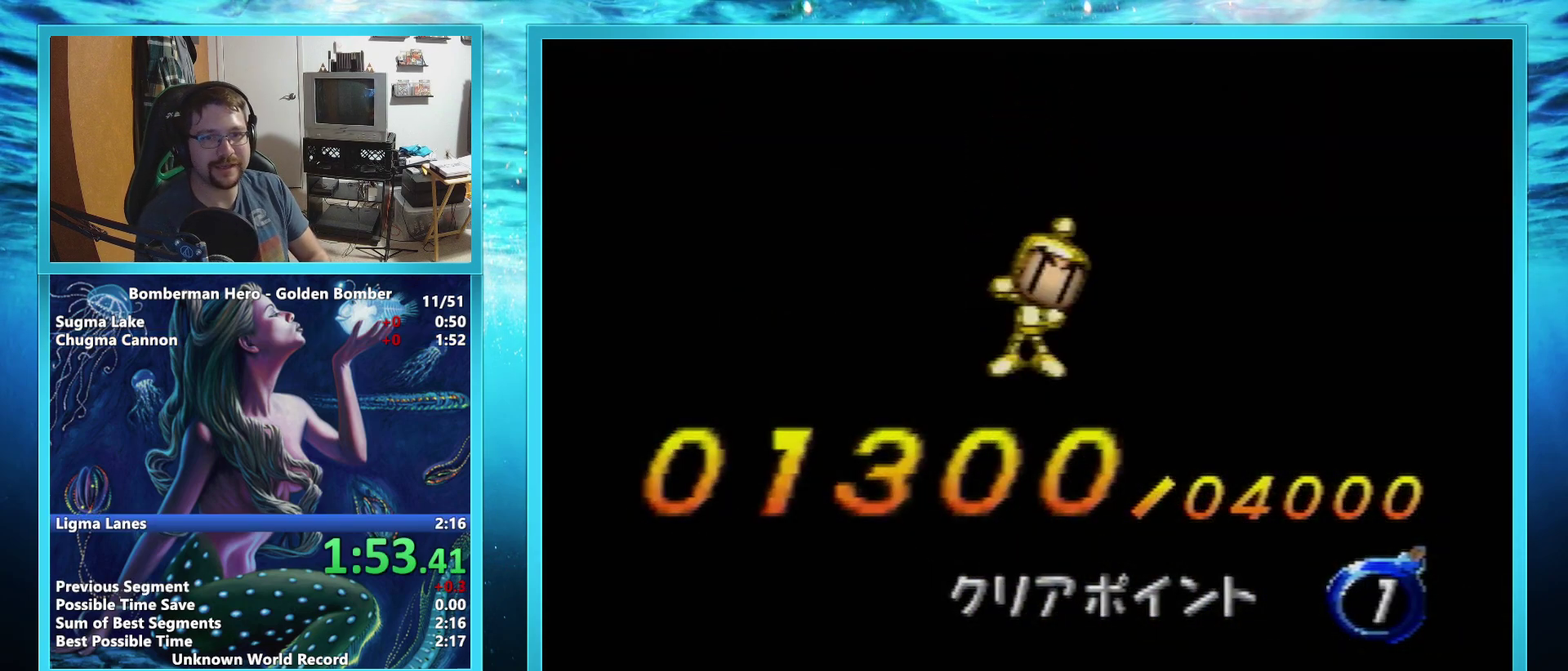
{"buttons": [], "left_stick": "center", "events": []}
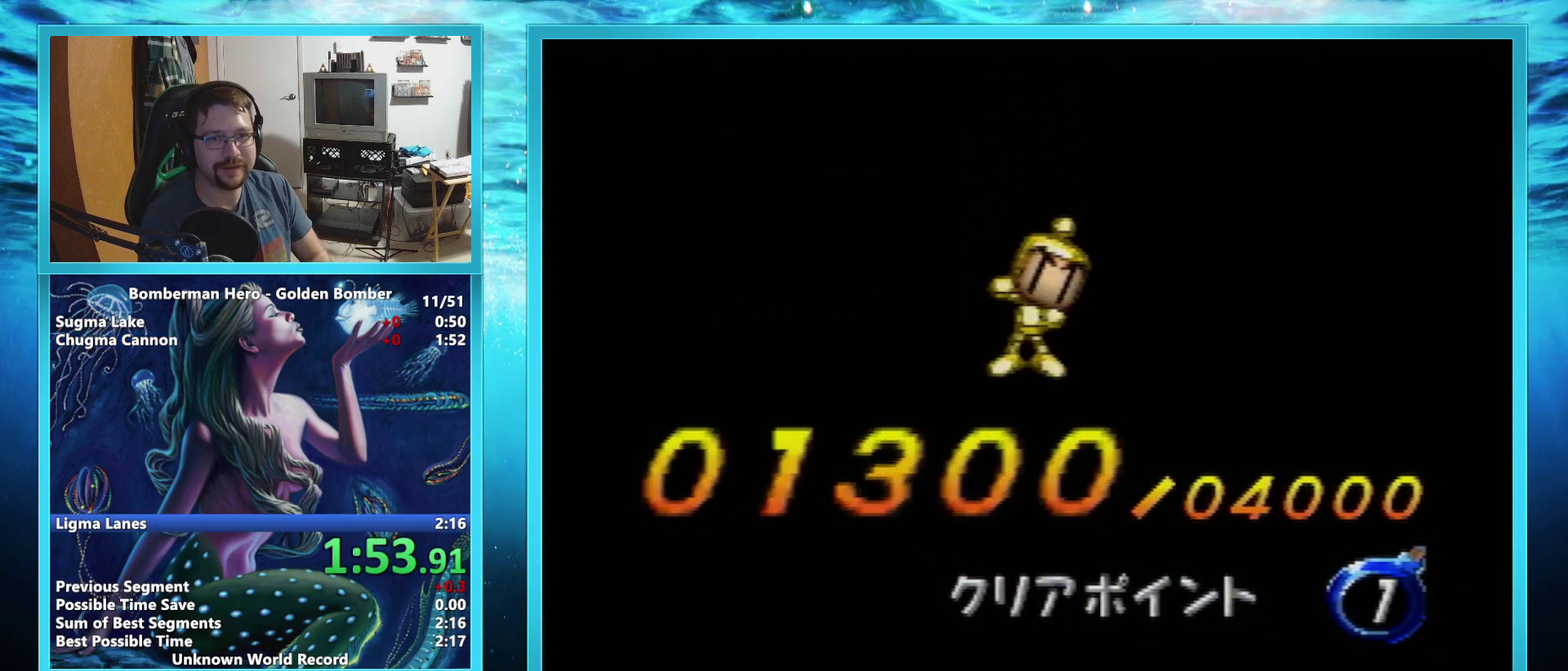
{"buttons": [], "left_stick": "center", "events": []}
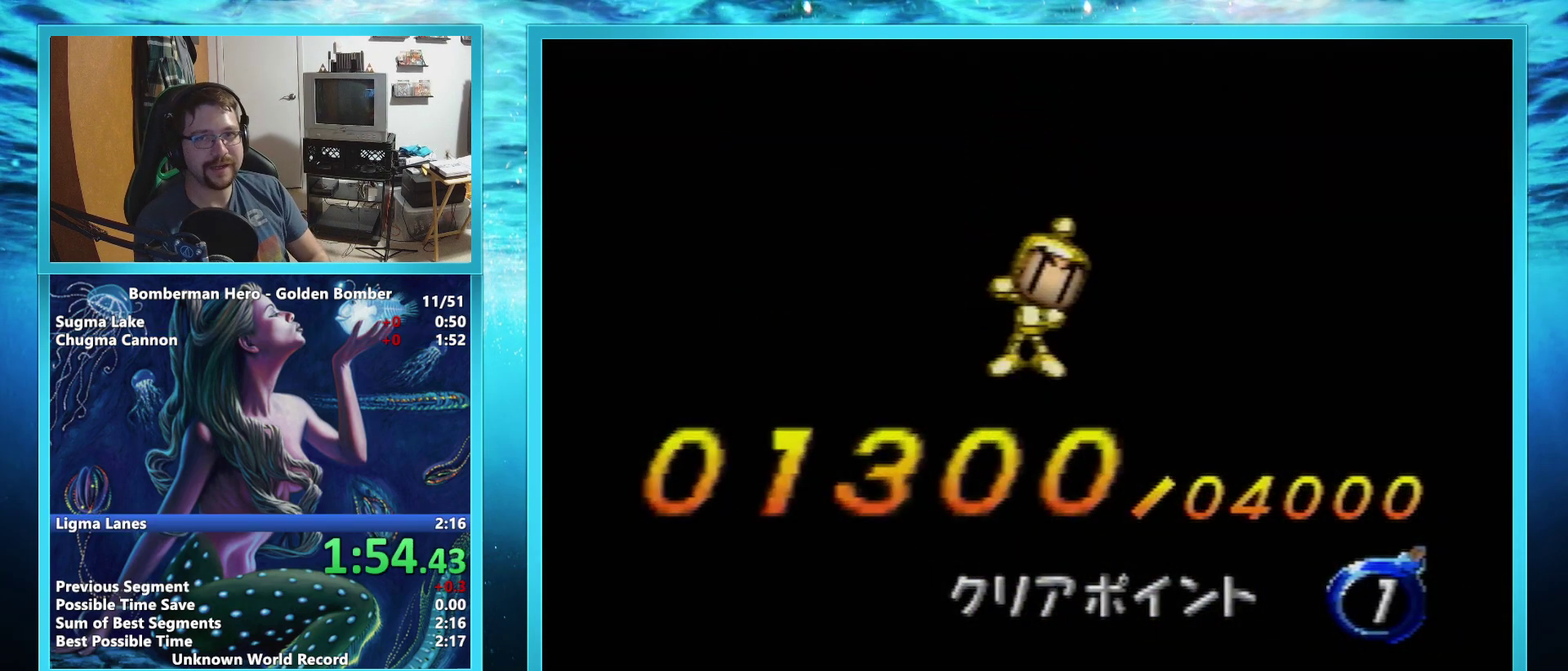
{"buttons": [], "left_stick": "center", "events": []}
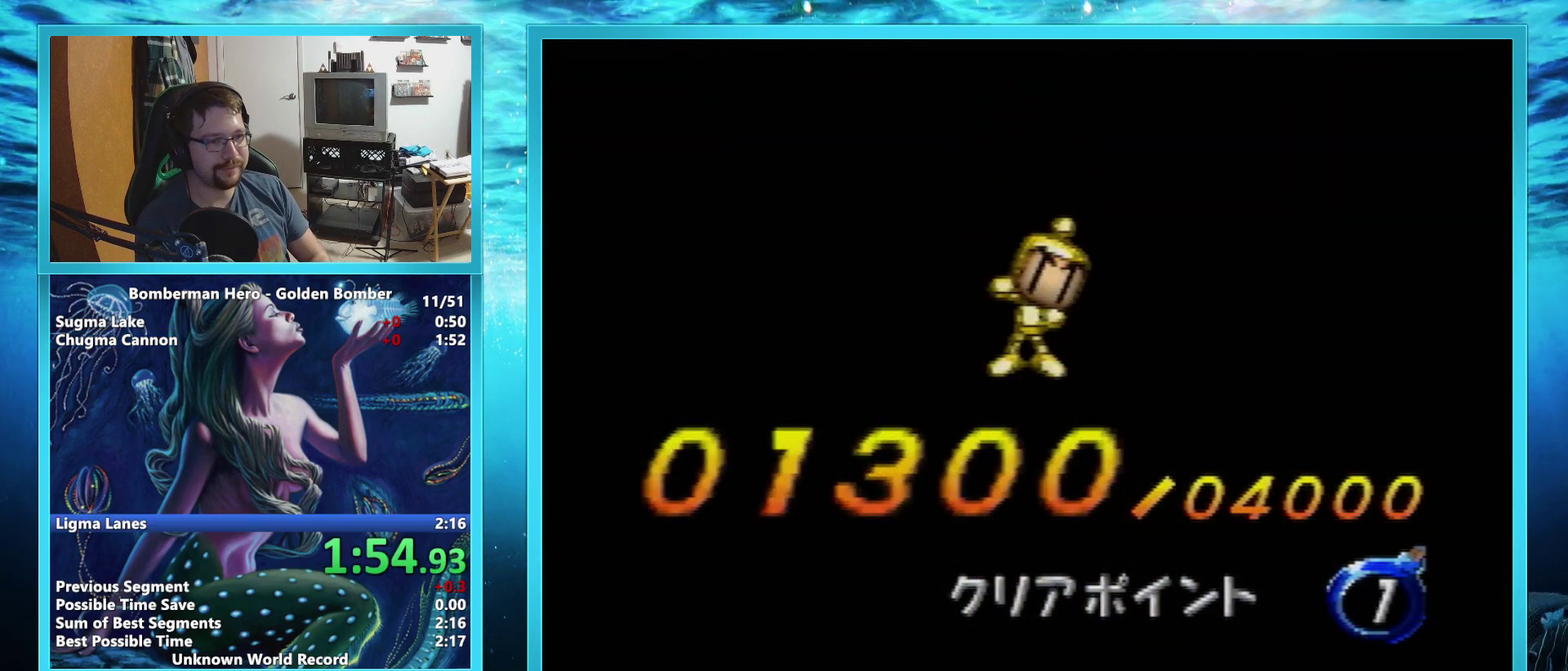
{"buttons": [], "left_stick": "center", "events": []}
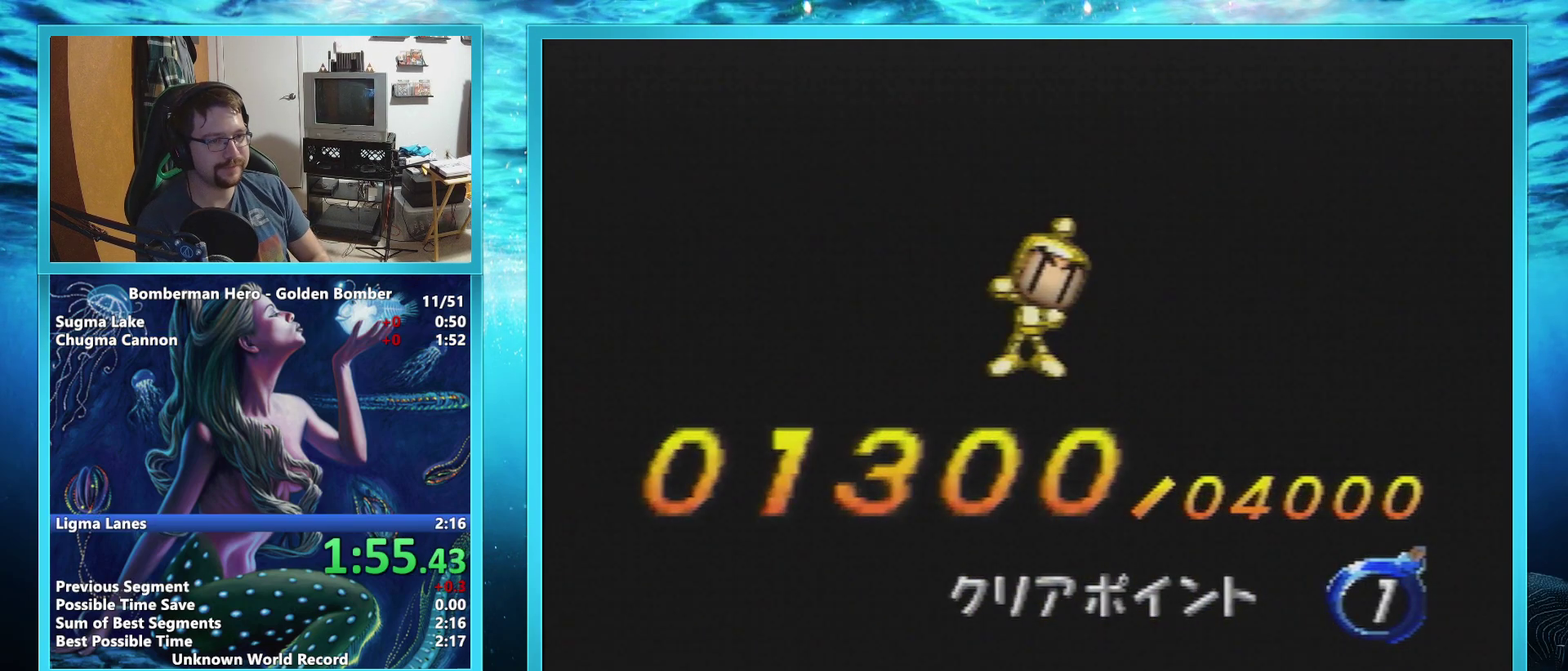
{"buttons": [], "left_stick": "left", "events": [[133, "left_stick", "left"]]}
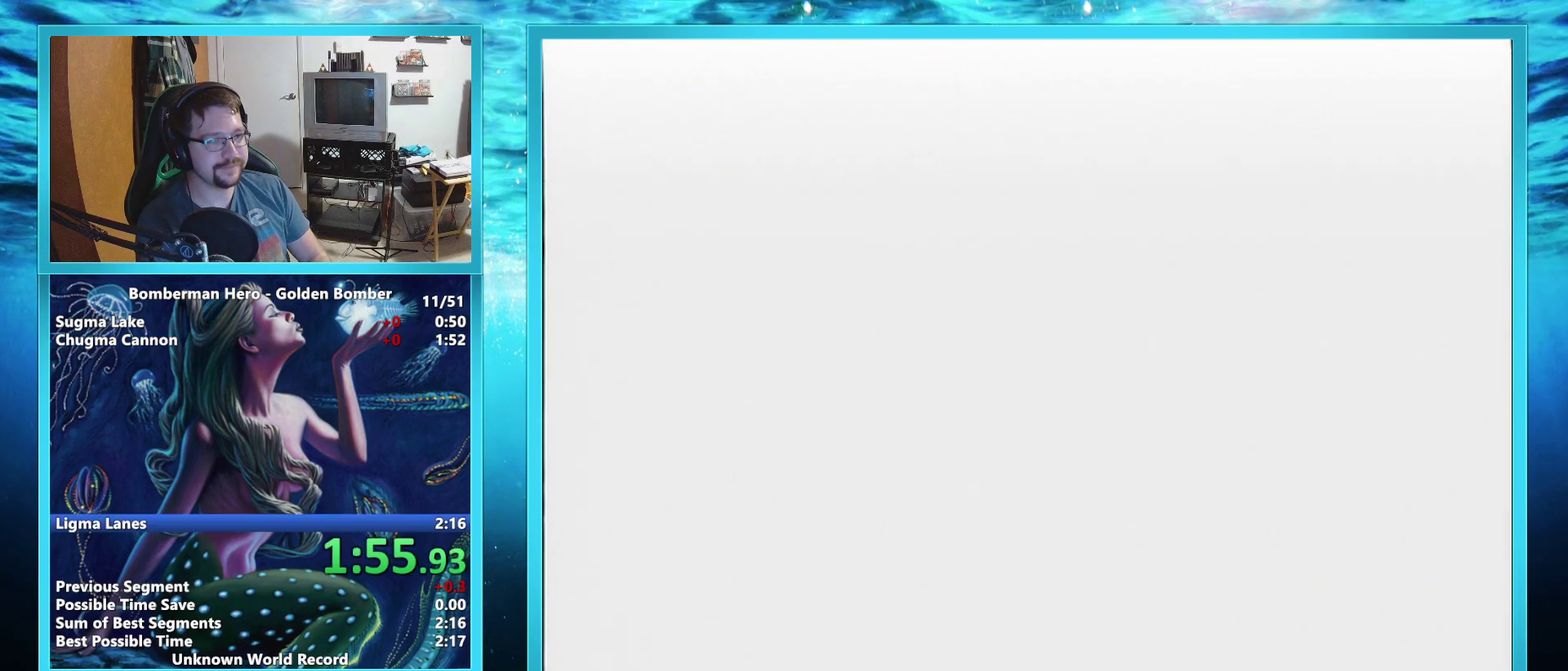
{"buttons": [], "left_stick": "left", "events": []}